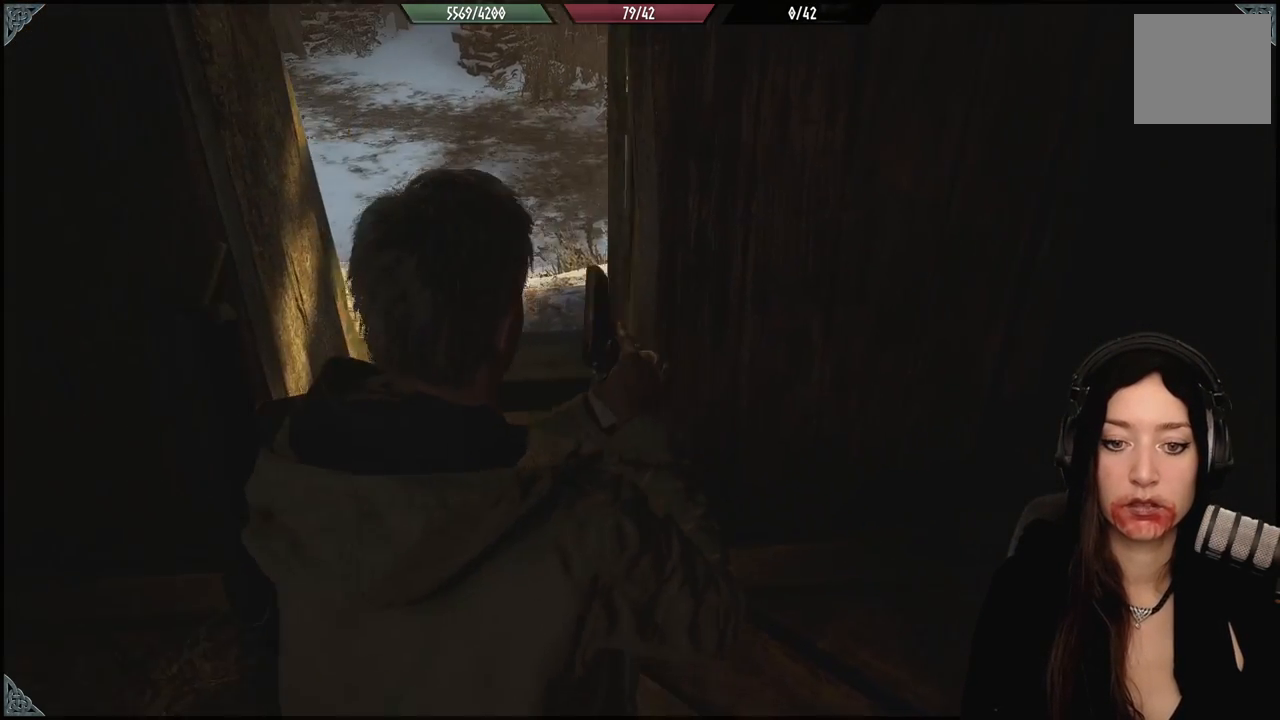
Gameplay with a controller (Xbox layout); each line is a JSON object with the inputs held at the frame after it. "events" lists button and stick changes between this image and that frame as [ms after this image, input, new state], when the widget could be followed in between.
{"buttons": [], "left_stick": "up-left", "right_stick": "center", "events": [[350, "left_stick", "up-left"]]}
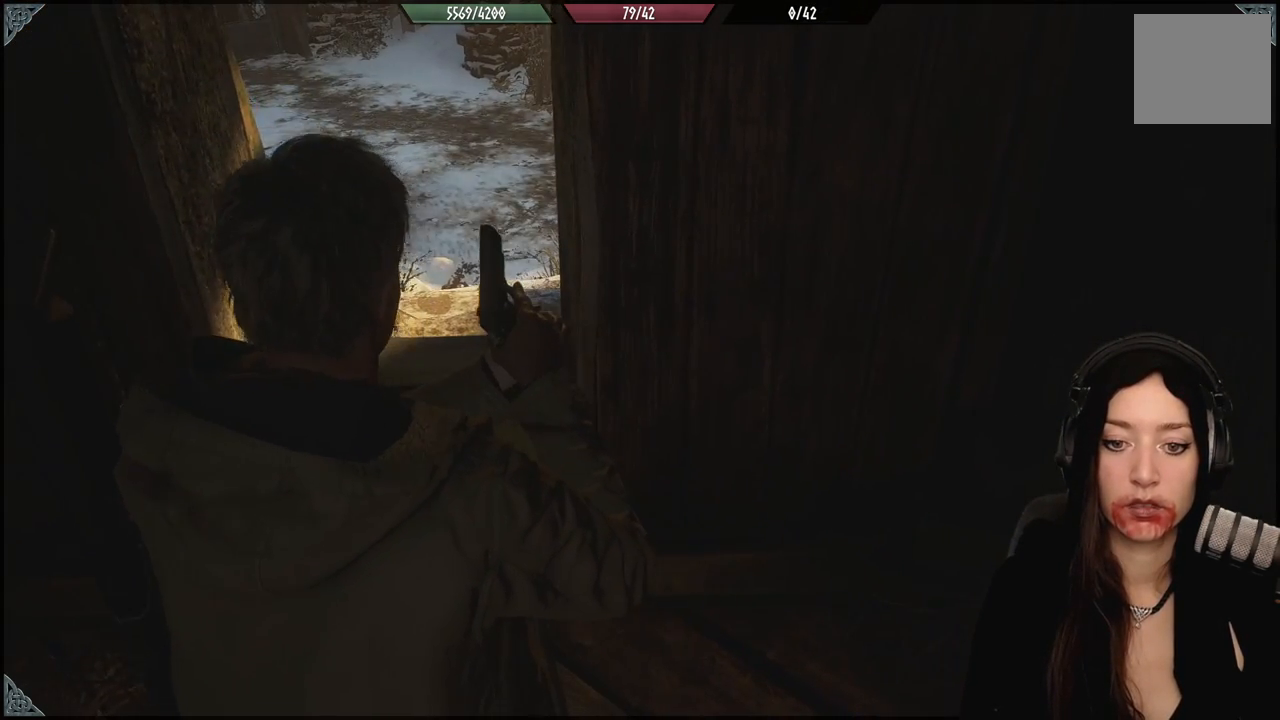
{"buttons": [], "left_stick": "center", "right_stick": "center", "events": [[200, "left_stick", "center"]]}
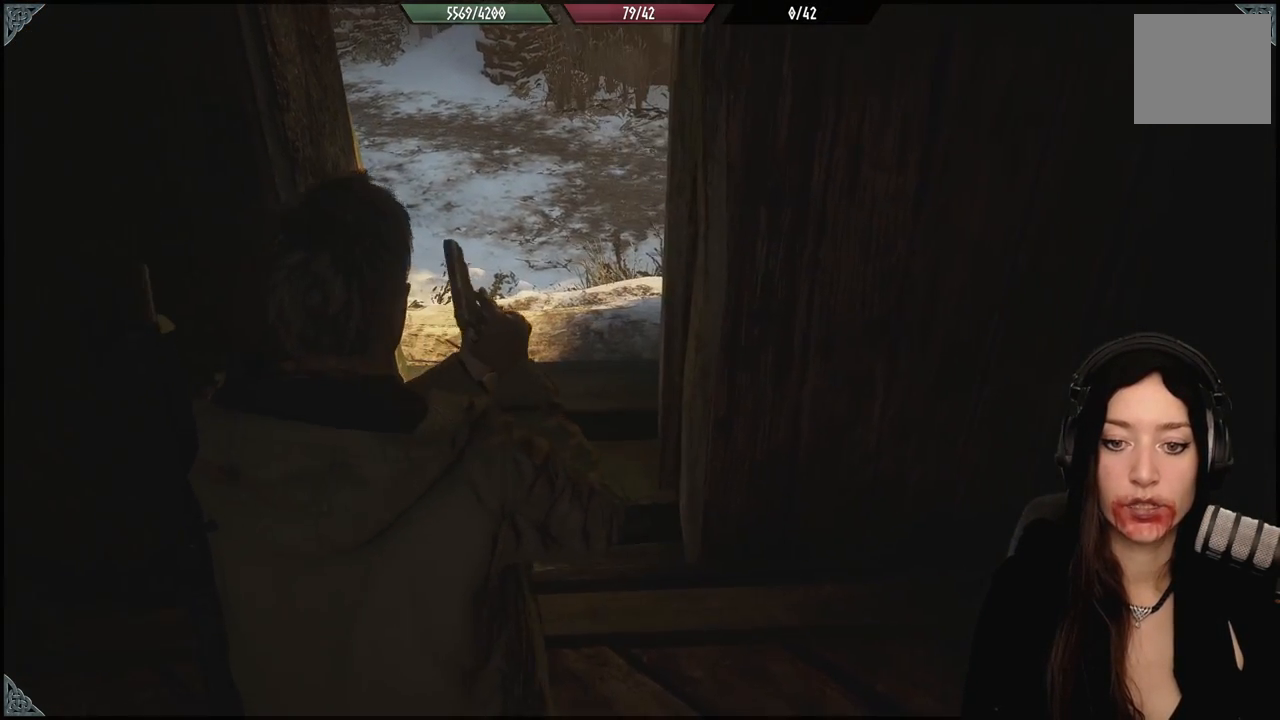
{"buttons": [], "left_stick": "up-right", "right_stick": "center", "events": [[417, "left_stick", "up-right"]]}
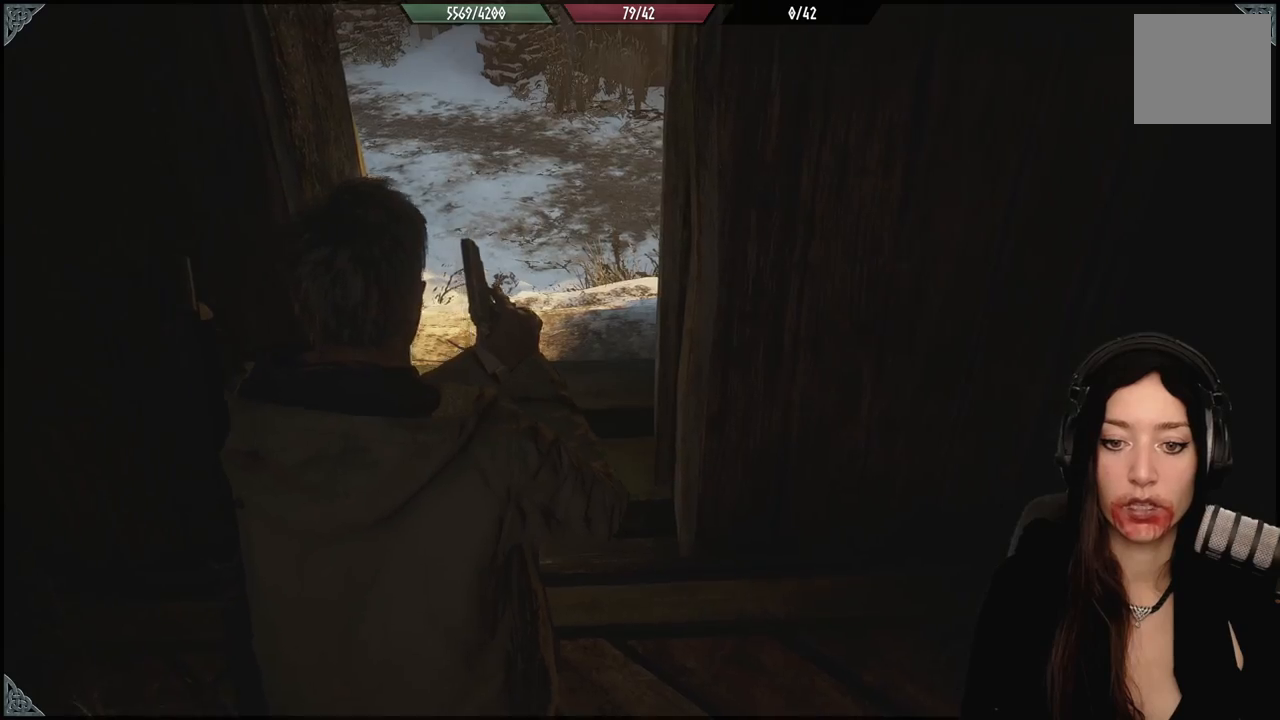
{"buttons": [], "left_stick": "up-left", "right_stick": "center", "events": [[83, "left_stick", "center"], [333, "left_stick", "up-left"]]}
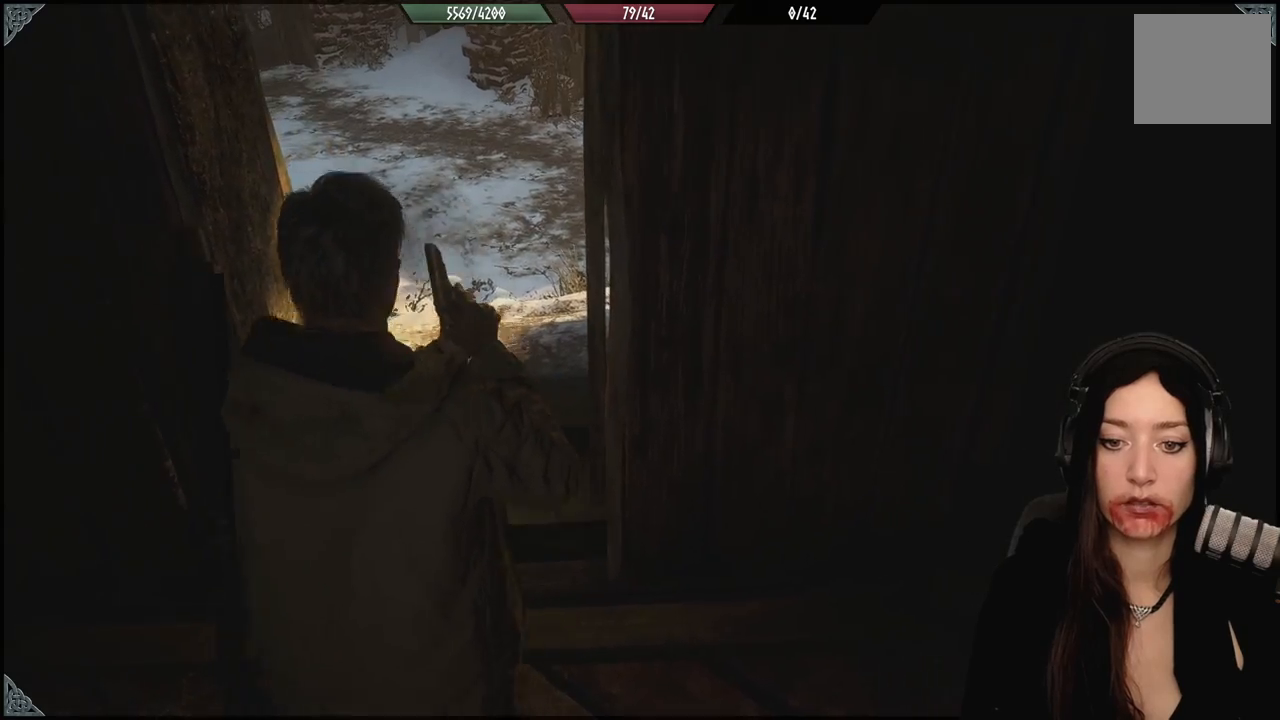
{"buttons": [], "left_stick": "up-left", "right_stick": "center", "events": [[50, "left_stick", "center"], [300, "left_stick", "up-left"]]}
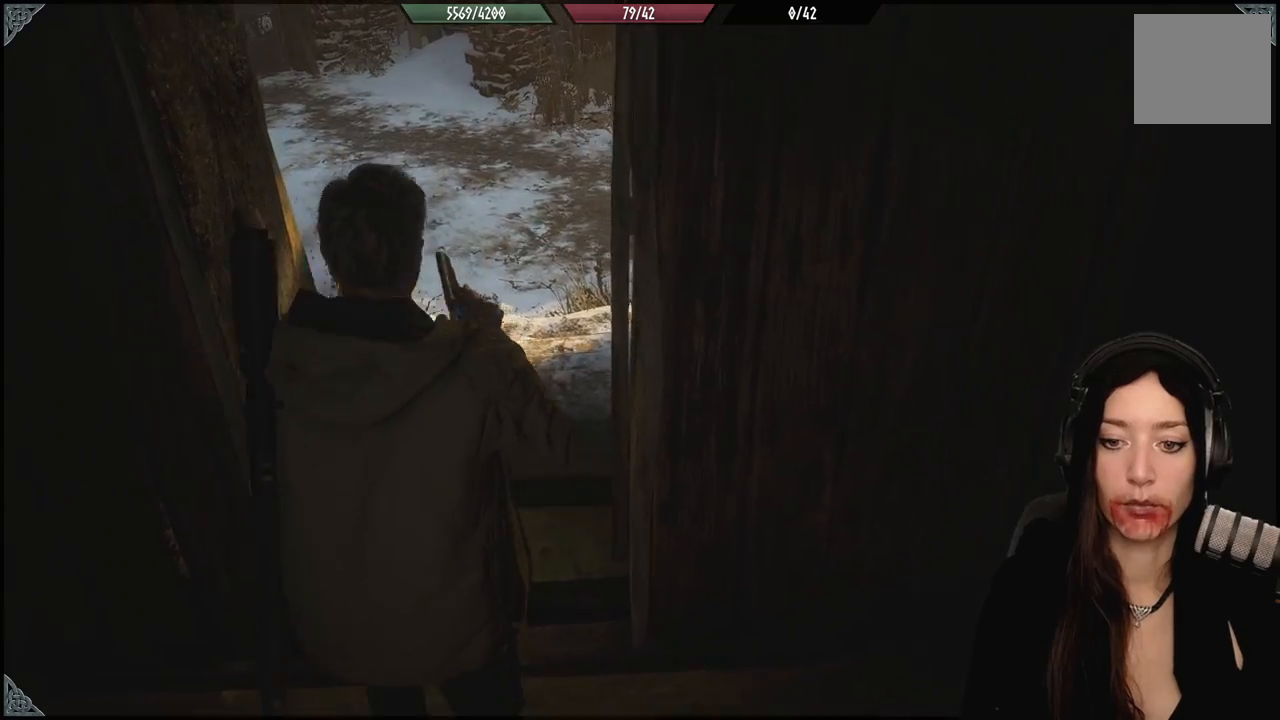
{"buttons": [], "left_stick": "up", "right_stick": "right", "events": [[217, "left_stick", "up"], [383, "right_stick", "right"]]}
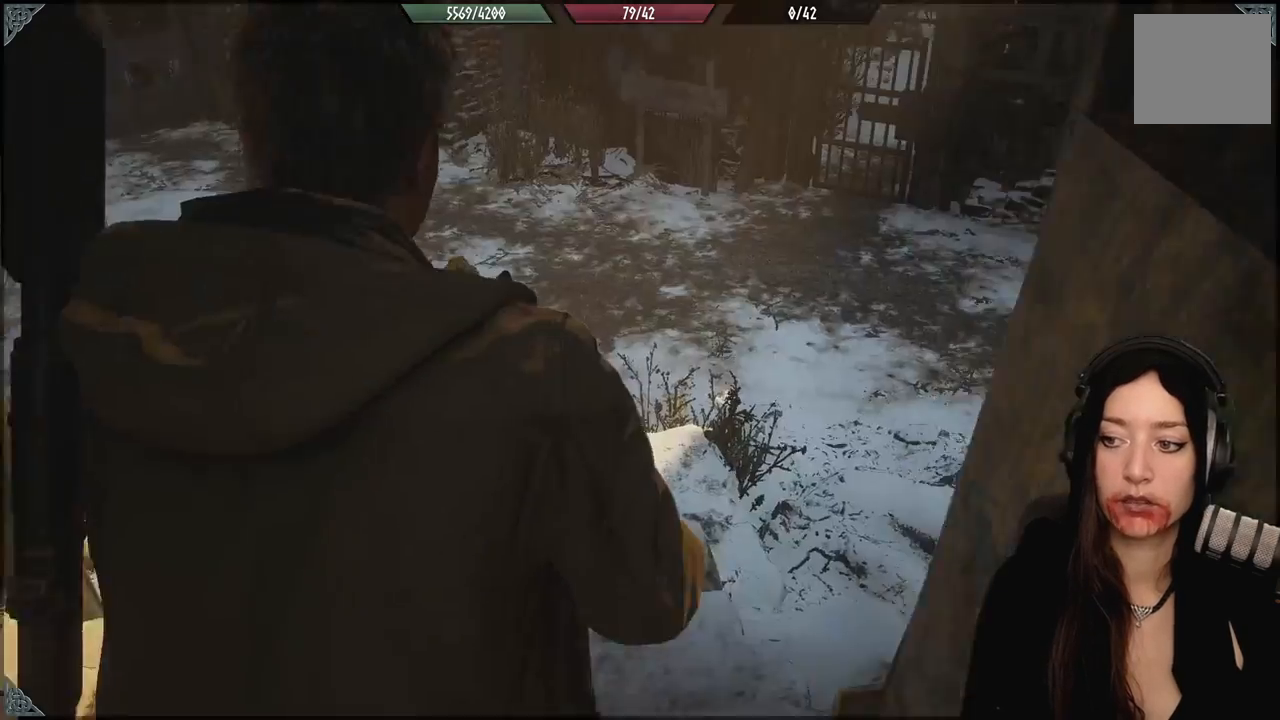
{"buttons": [], "left_stick": "up-left", "right_stick": "center", "events": [[150, "left_stick", "up-left"], [450, "right_stick", "center"]]}
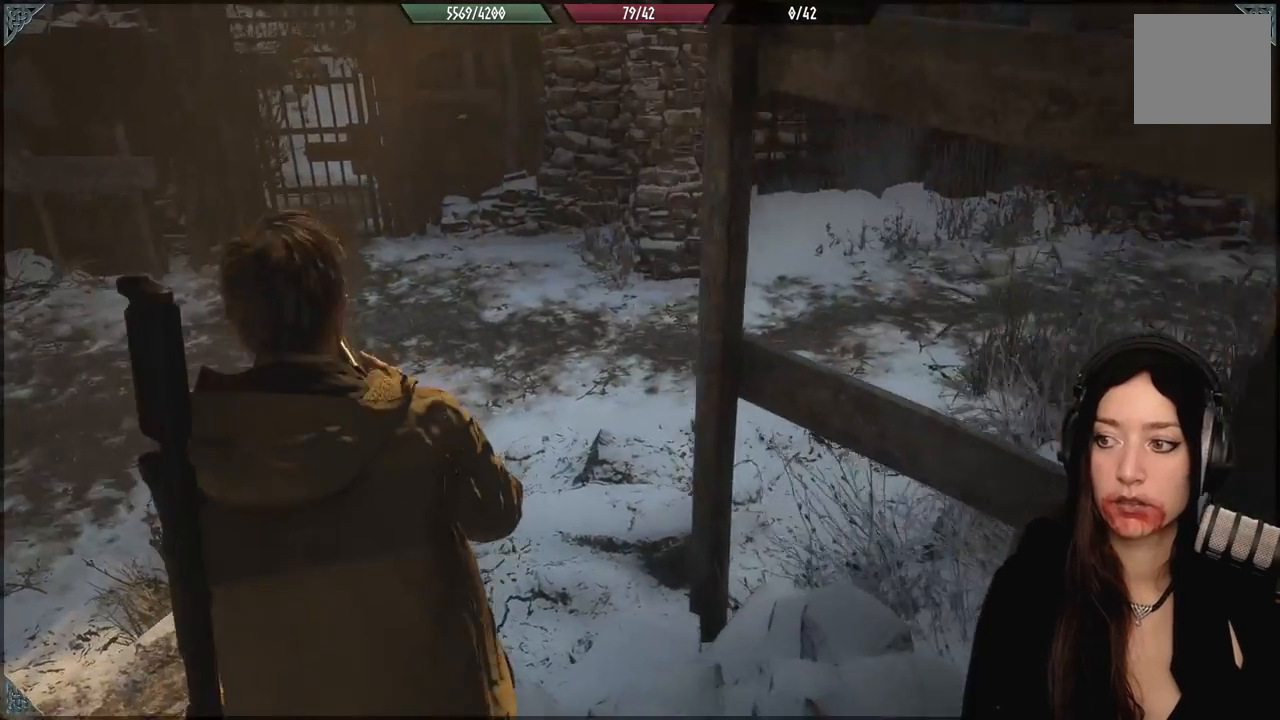
{"buttons": [], "left_stick": "up-left", "right_stick": "right", "events": [[350, "right_stick", "right"]]}
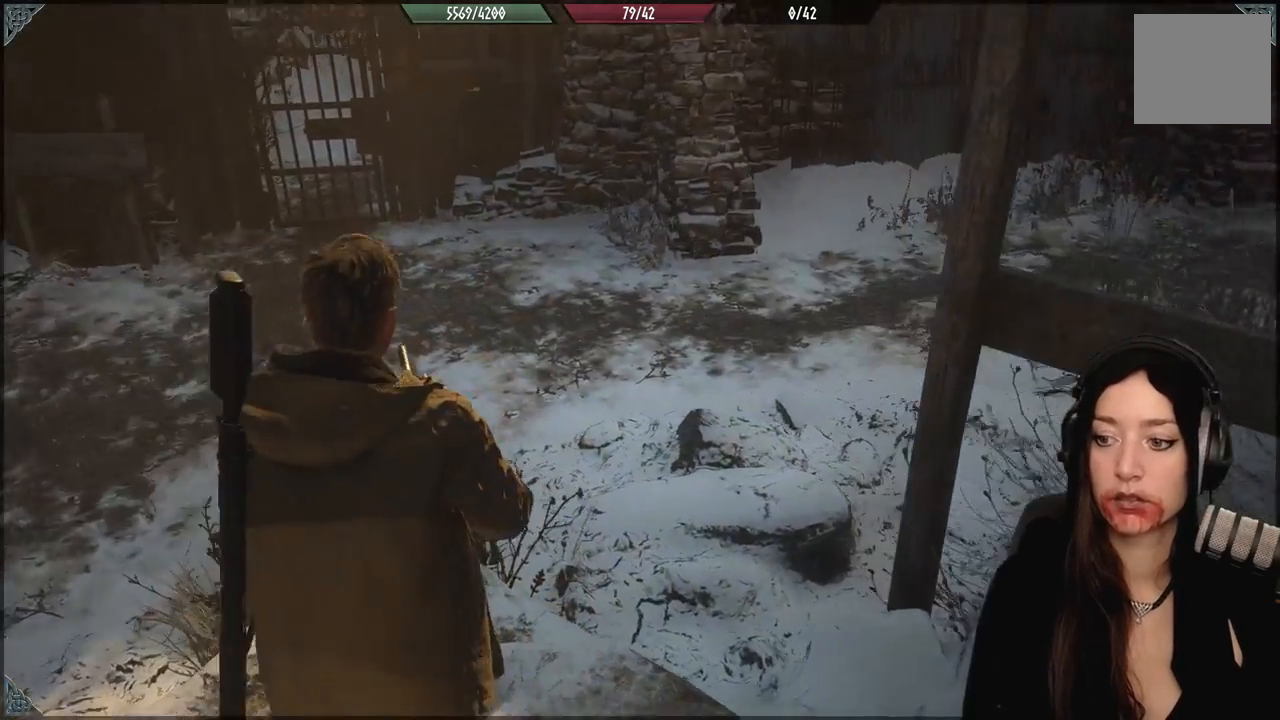
{"buttons": [], "left_stick": "up-left", "right_stick": "center", "events": [[33, "right_stick", "center"], [117, "right_stick", "down-left"], [367, "right_stick", "center"]]}
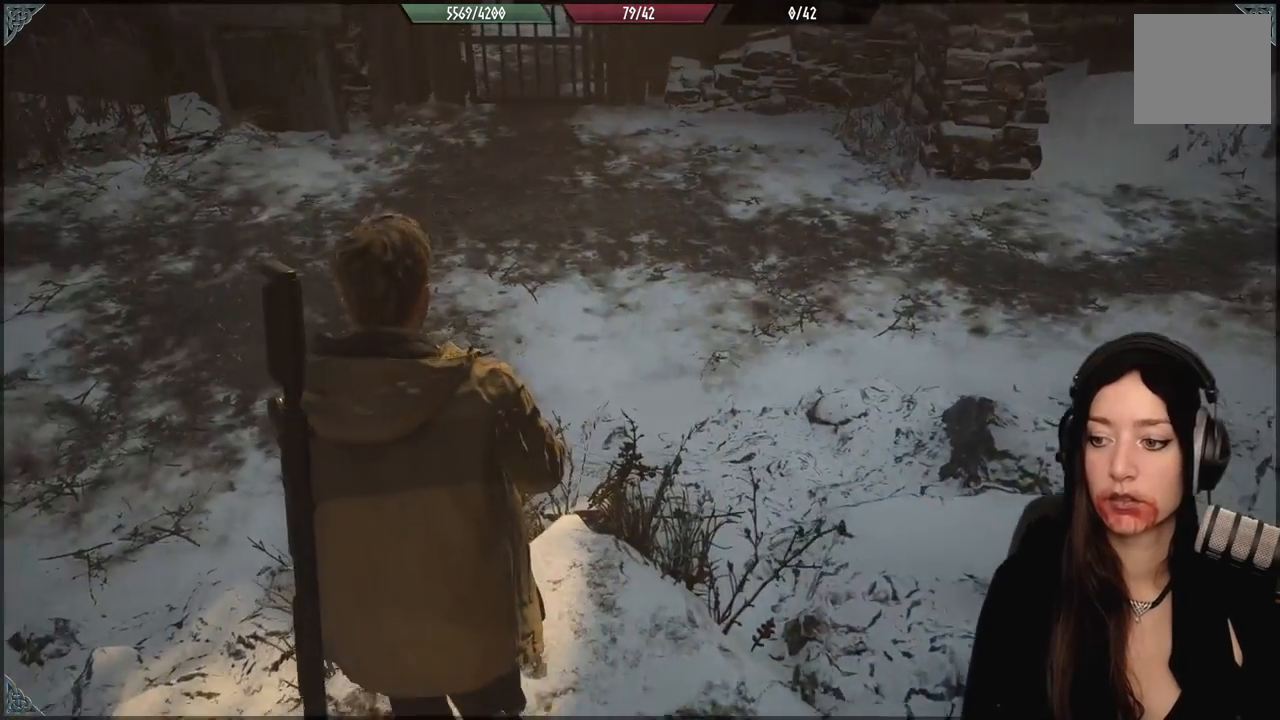
{"buttons": [], "left_stick": "up-left", "right_stick": "right", "events": [[183, "right_stick", "right"]]}
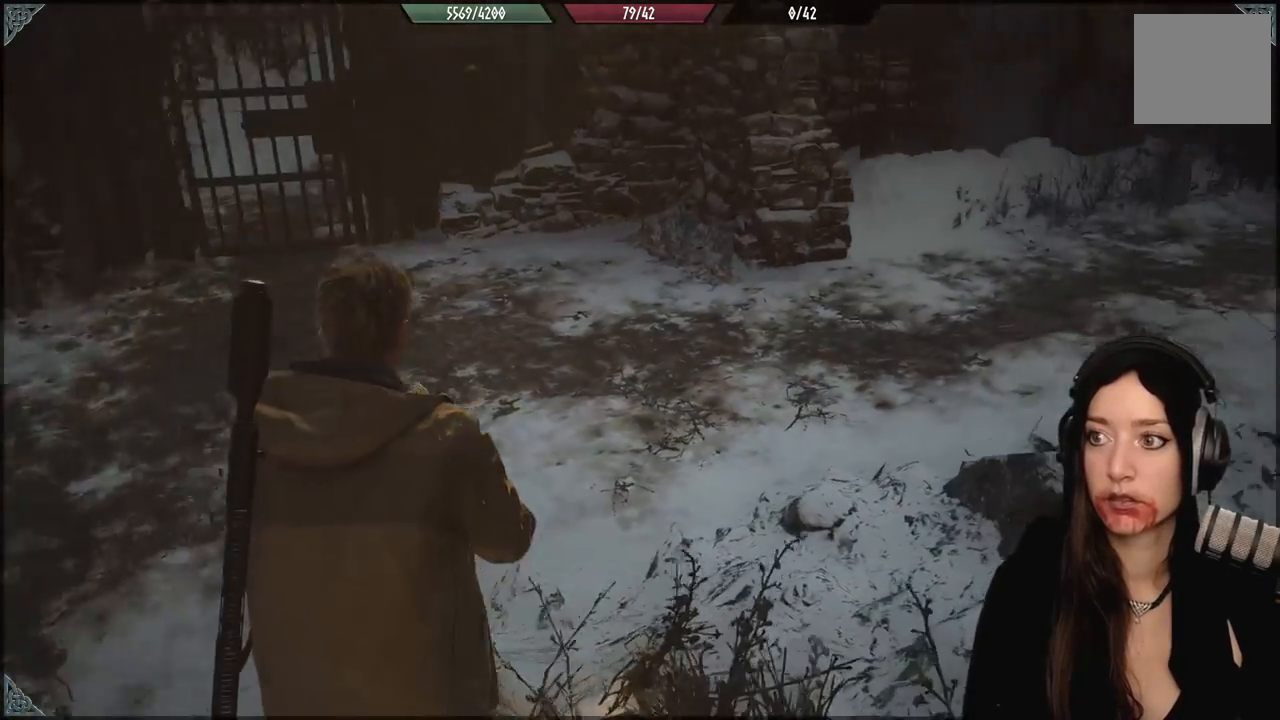
{"buttons": [], "left_stick": "up-left", "right_stick": "right", "events": [[83, "right_stick", "down-right"], [200, "right_stick", "right"]]}
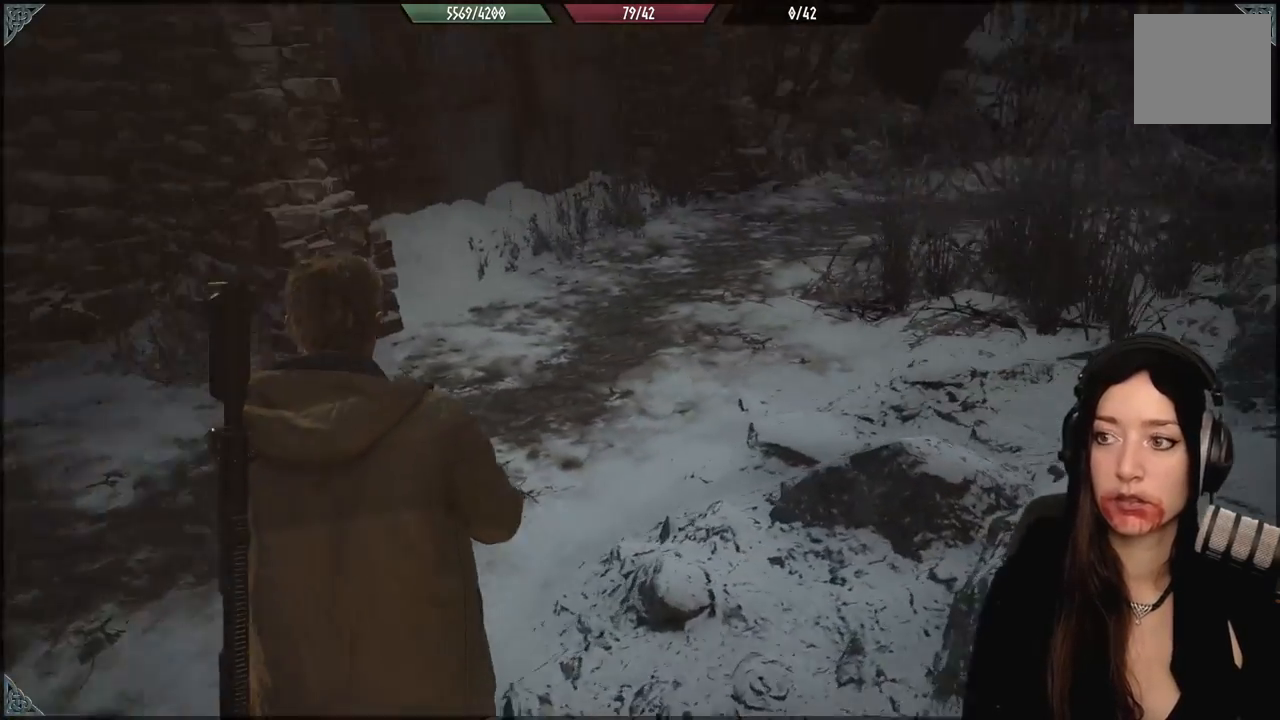
{"buttons": [], "left_stick": "up-left", "right_stick": "center", "events": [[433, "right_stick", "center"]]}
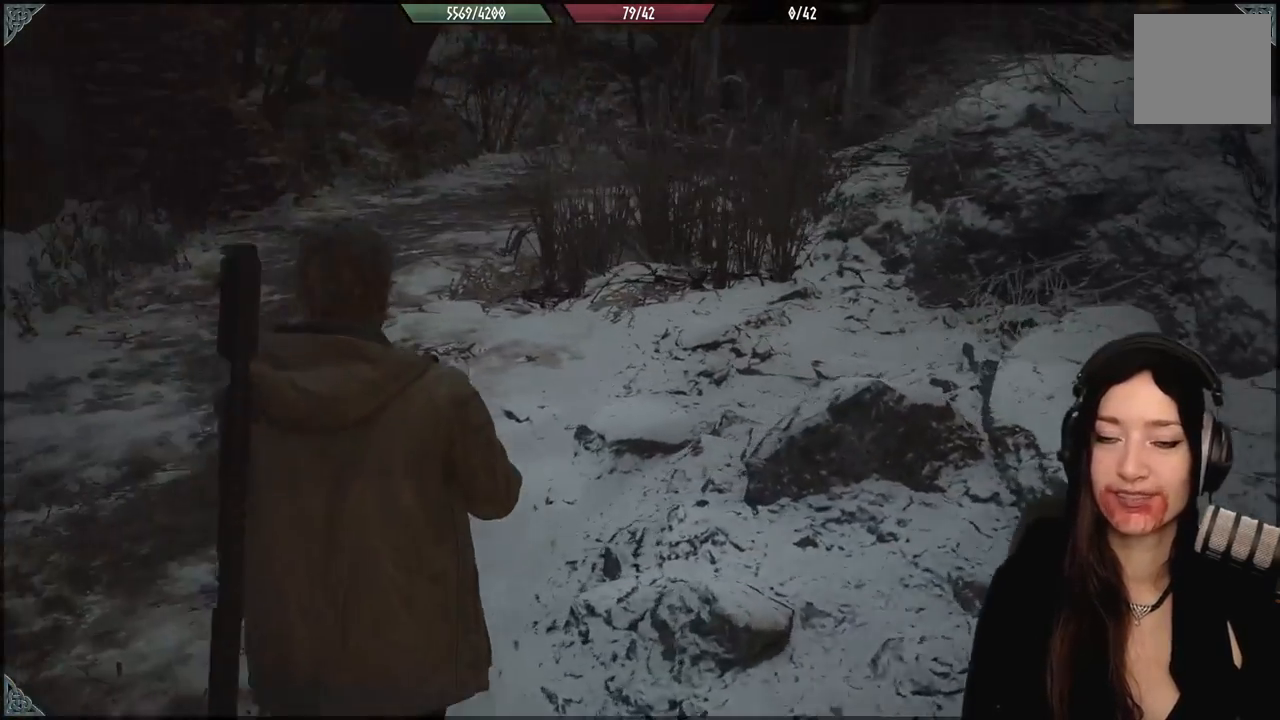
{"buttons": [], "left_stick": "up-left", "right_stick": "center", "events": [[150, "right_stick", "up-right"], [283, "right_stick", "center"]]}
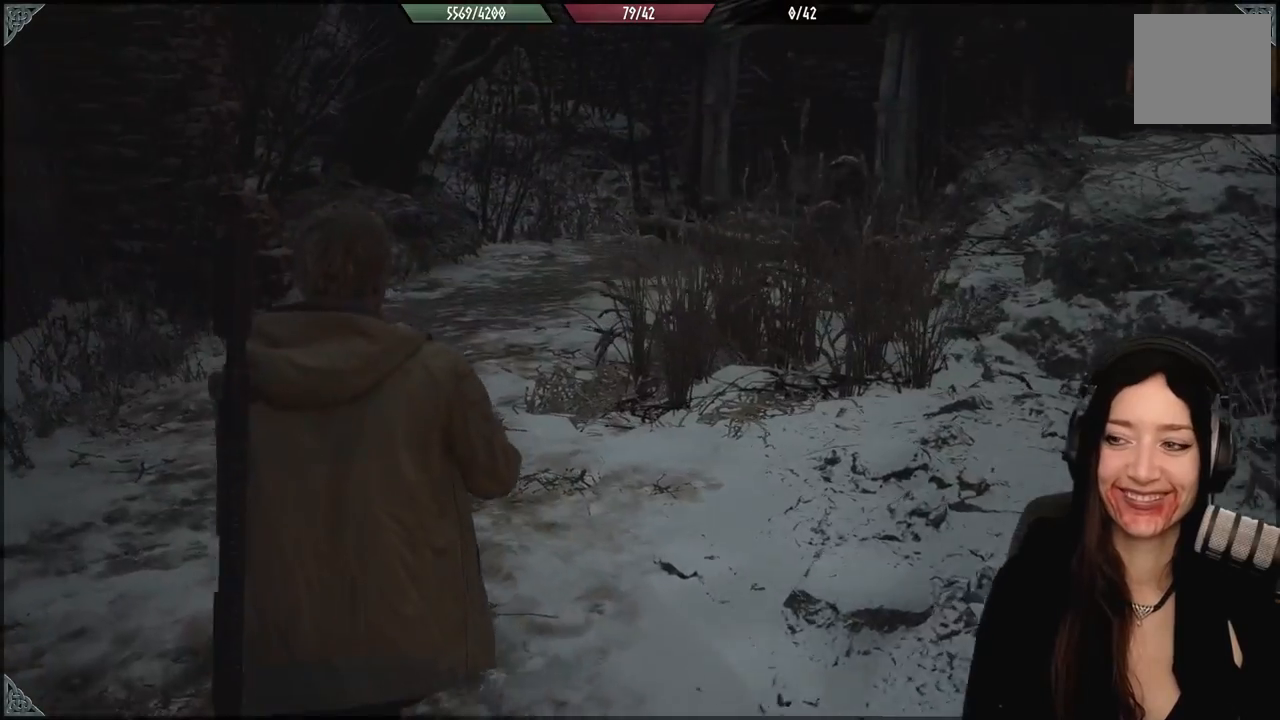
{"buttons": [], "left_stick": "up", "right_stick": "right", "events": [[350, "left_stick", "up"], [383, "right_stick", "right"]]}
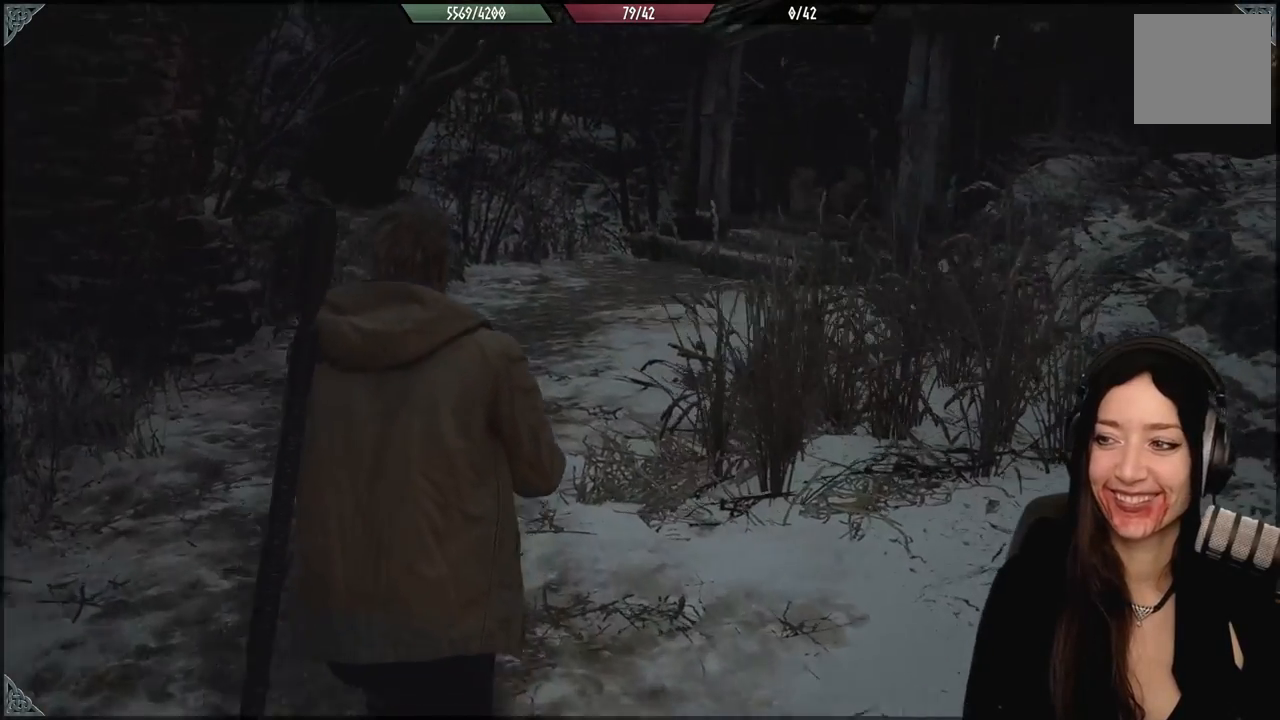
{"buttons": [], "left_stick": "up-left", "right_stick": "center", "events": [[33, "left_stick", "up-left"], [133, "right_stick", "center"]]}
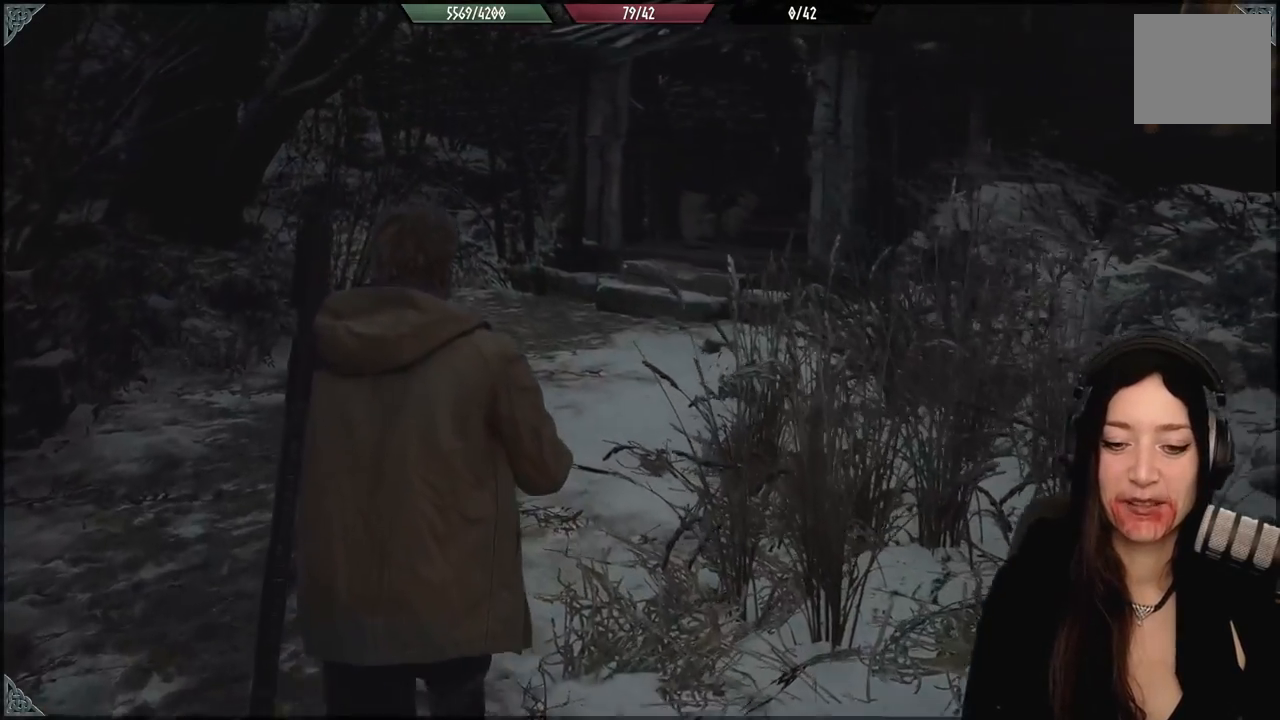
{"buttons": [], "left_stick": "up-left", "right_stick": "center", "events": [[267, "right_stick", "right"], [483, "right_stick", "center"]]}
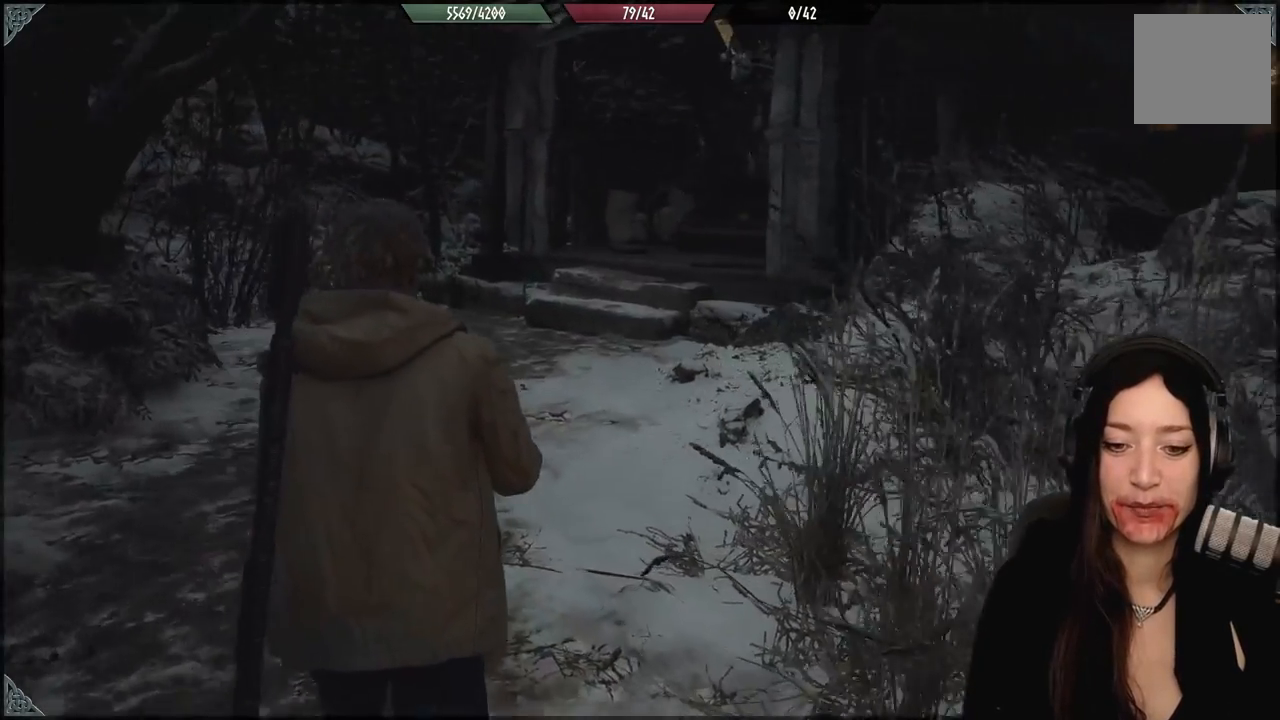
{"buttons": [], "left_stick": "up-left", "right_stick": "center", "events": [[250, "right_stick", "up-right"], [383, "right_stick", "center"]]}
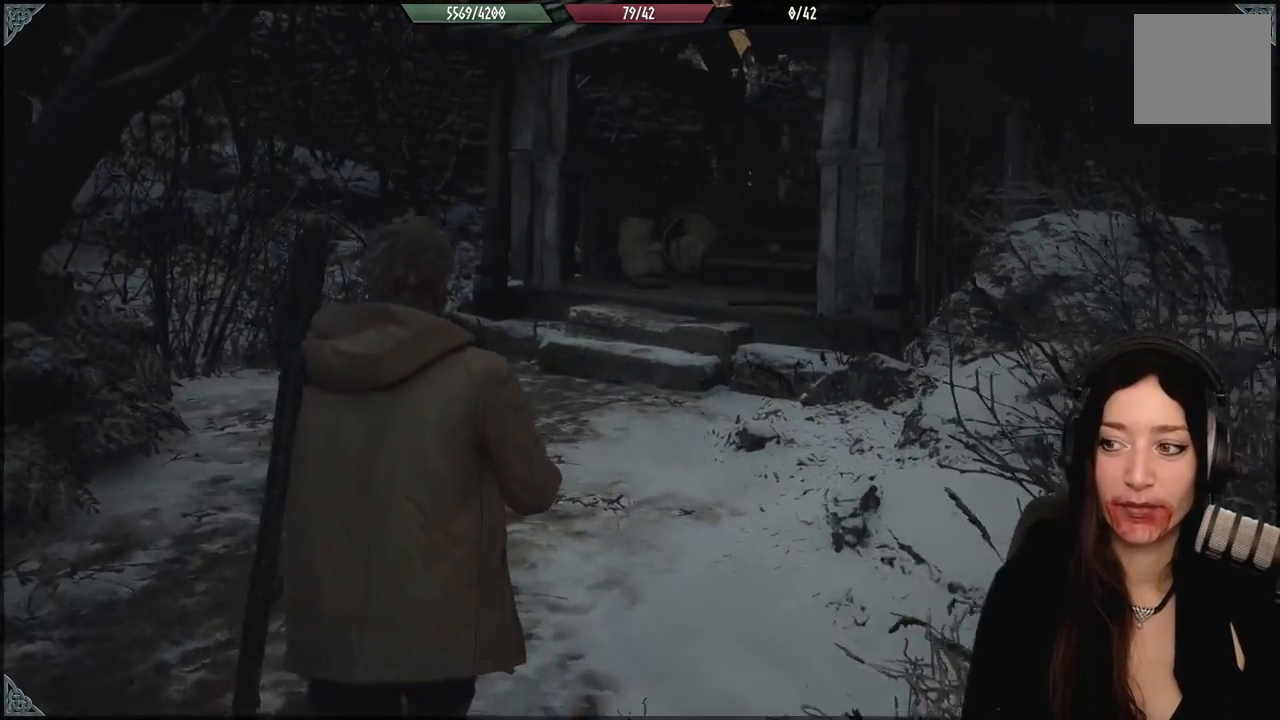
{"buttons": [], "left_stick": "up-left", "right_stick": "center", "events": [[100, "right_stick", "right"], [383, "right_stick", "center"]]}
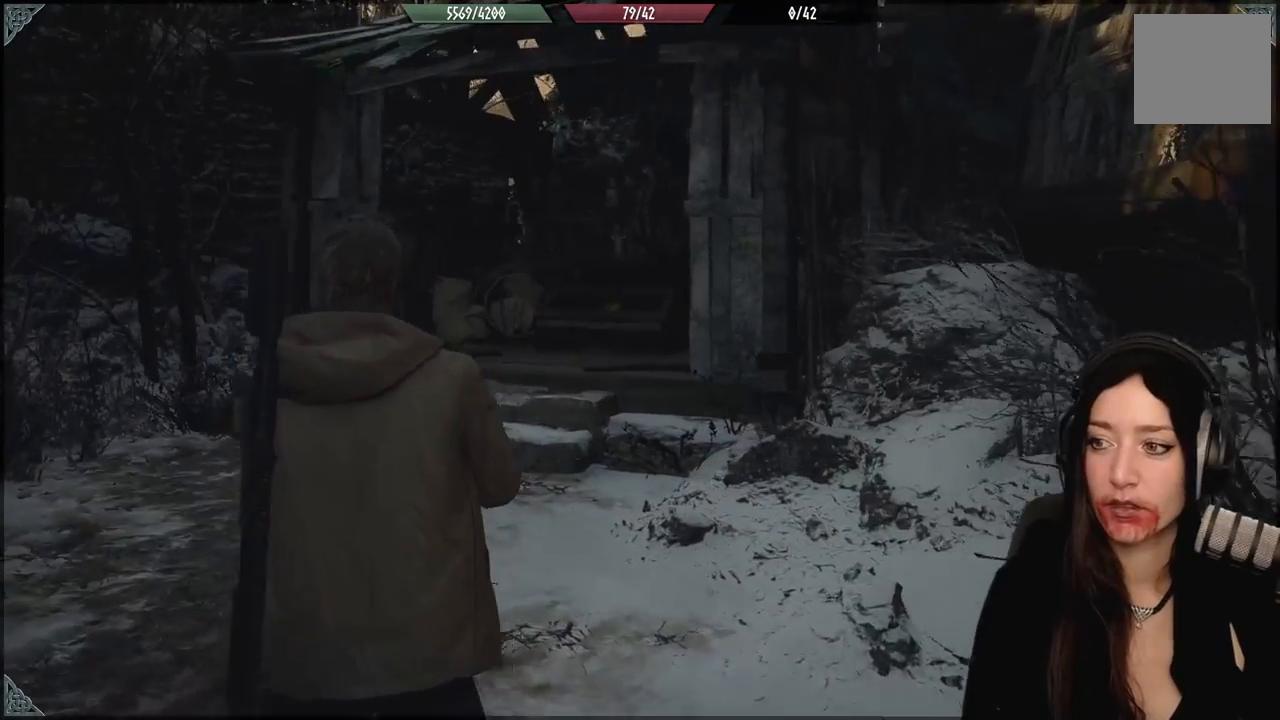
{"buttons": [], "left_stick": "up-left", "right_stick": "down-right", "events": [[317, "L3", "down"], [317, "left_stick", "up"], [350, "right_stick", "down-right"], [467, "L3", "up"], [467, "left_stick", "up-left"]]}
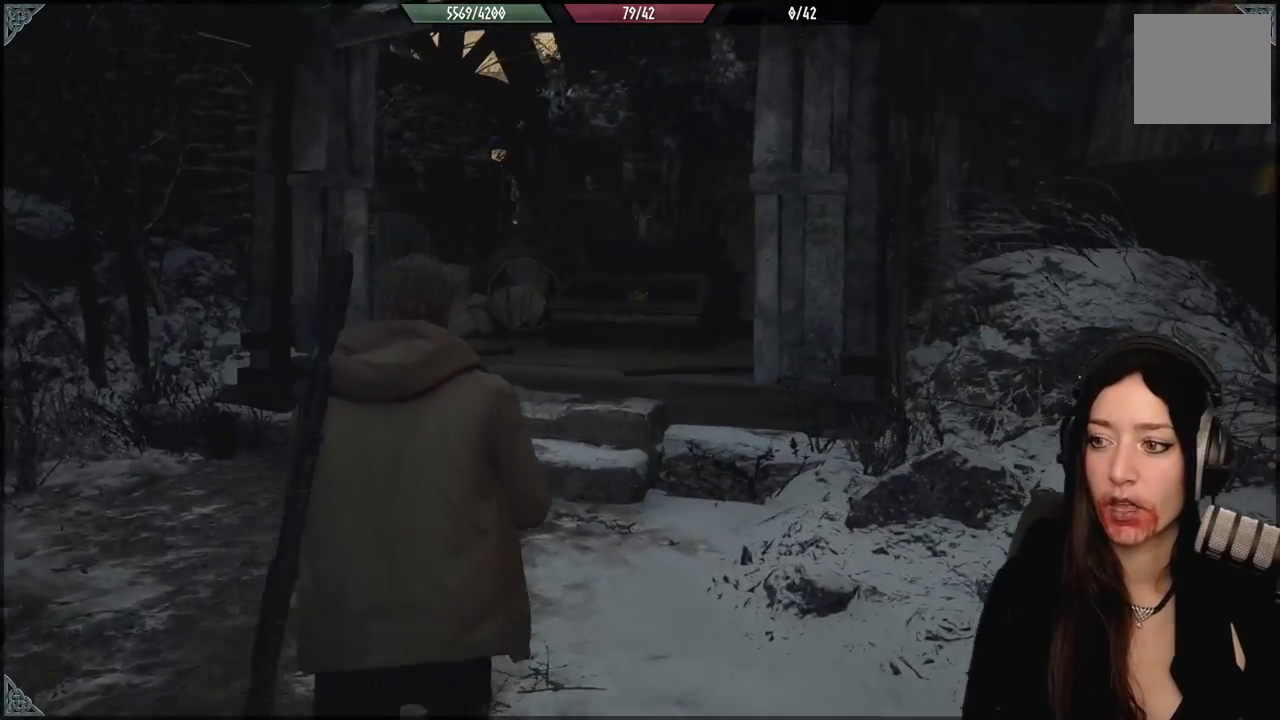
{"buttons": [], "left_stick": "up", "right_stick": "center", "events": [[150, "right_stick", "center"], [467, "left_stick", "up"]]}
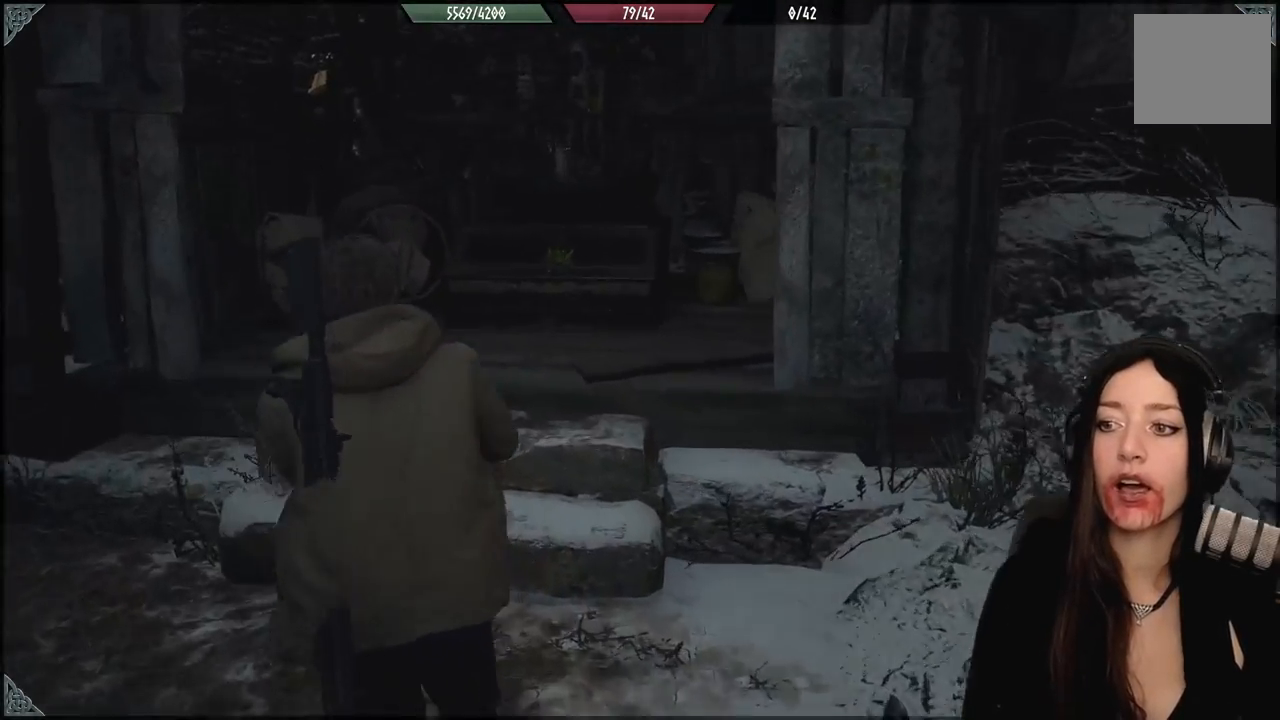
{"buttons": [], "left_stick": "up", "right_stick": "down-right", "events": [[150, "right_stick", "down"], [350, "right_stick", "down-right"]]}
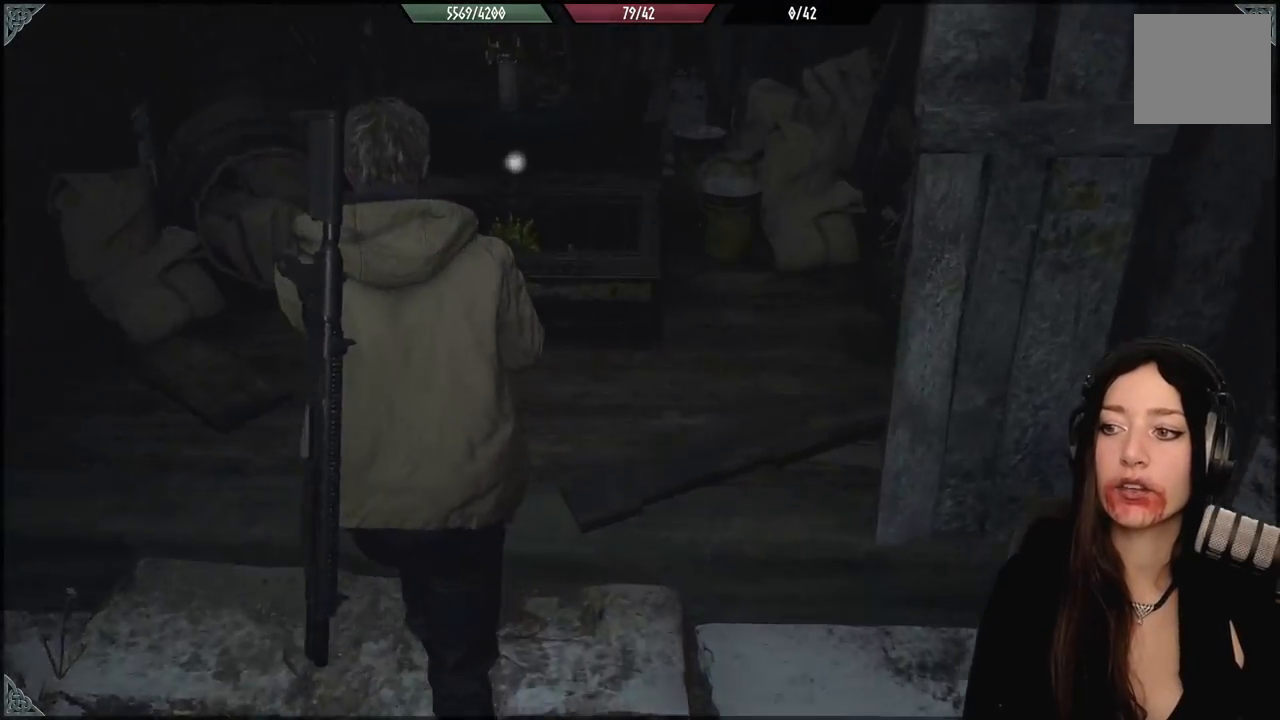
{"buttons": [], "left_stick": "center", "right_stick": "down-left", "events": [[117, "right_stick", "center"], [200, "left_stick", "center"], [433, "right_stick", "down-left"]]}
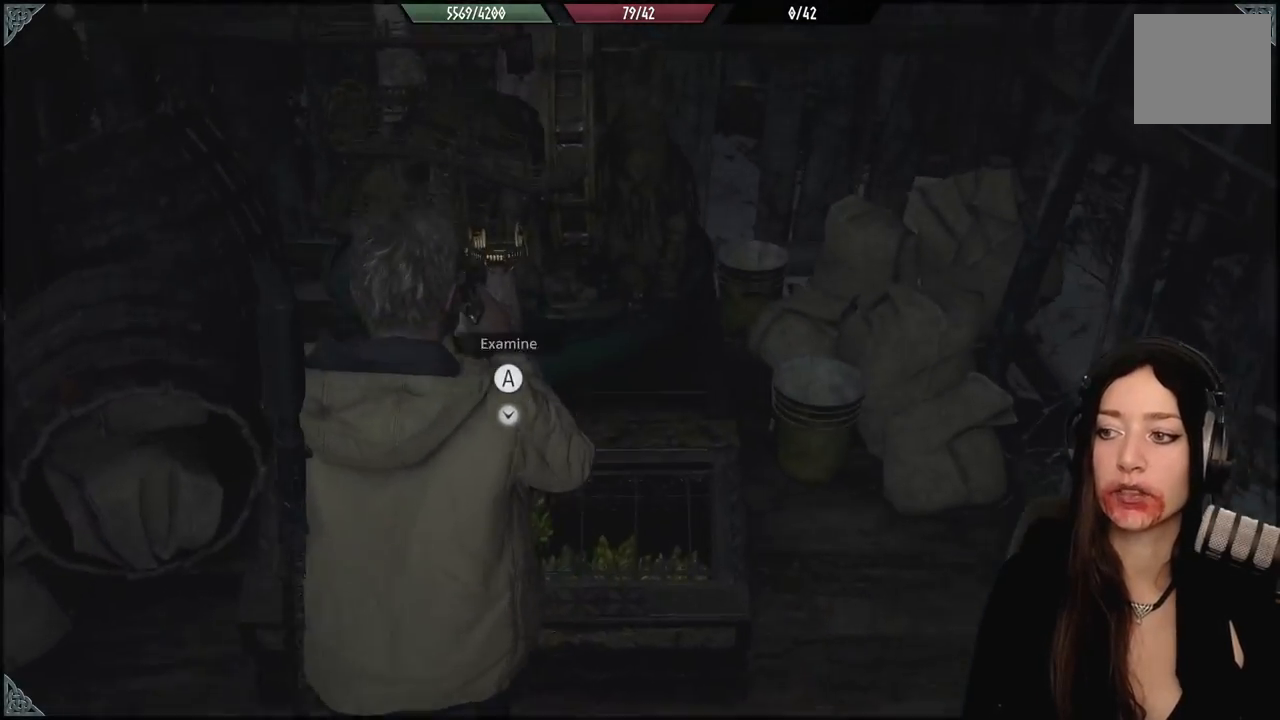
{"buttons": [], "left_stick": "down", "right_stick": "center", "events": [[117, "right_stick", "center"], [217, "left_stick", "down"]]}
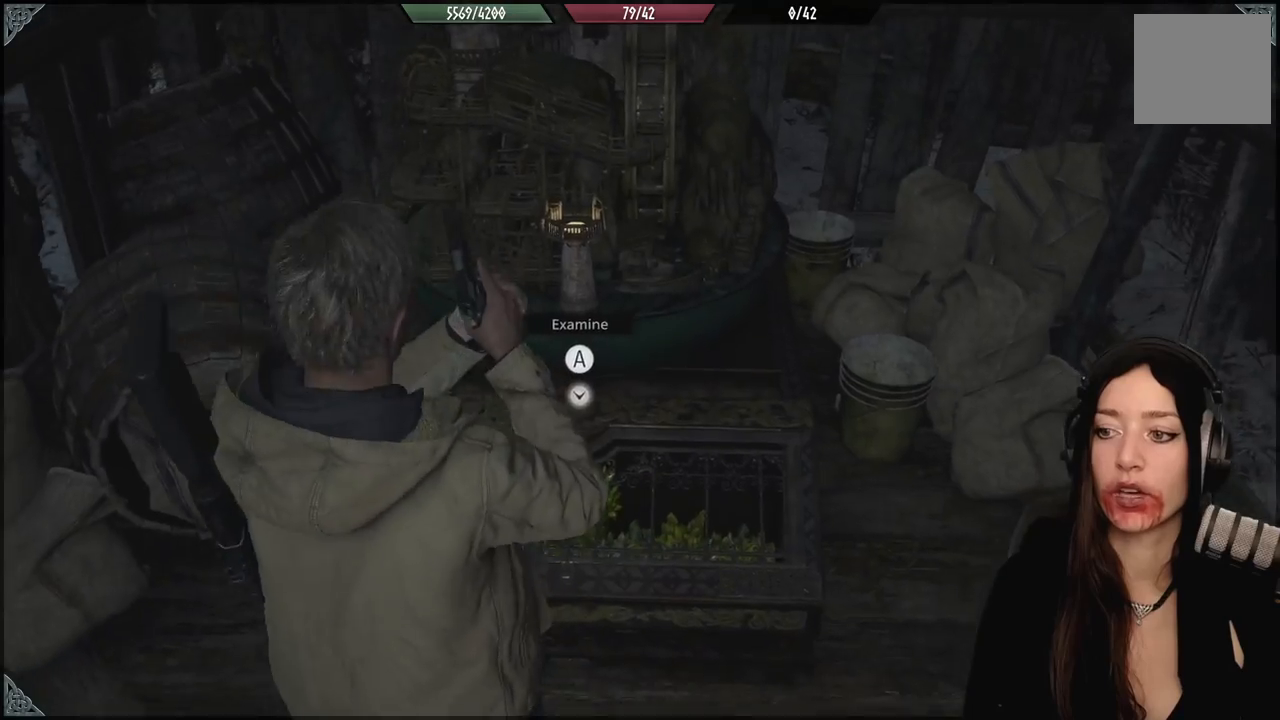
{"buttons": [], "left_stick": "center", "right_stick": "center", "events": [[67, "left_stick", "down-right"], [167, "left_stick", "center"]]}
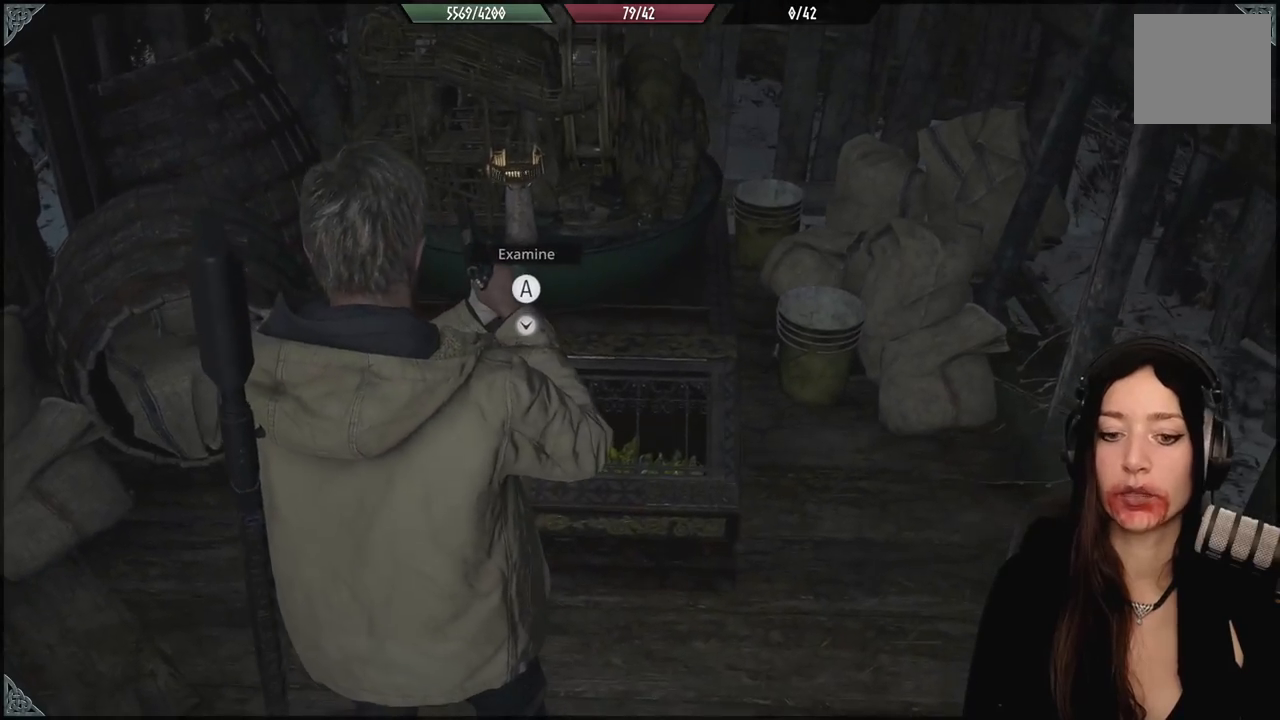
{"buttons": [], "left_stick": "center", "right_stick": "center", "events": [[83, "left_stick", "down"], [200, "B", "down"], [317, "B", "up"], [383, "left_stick", "center"]]}
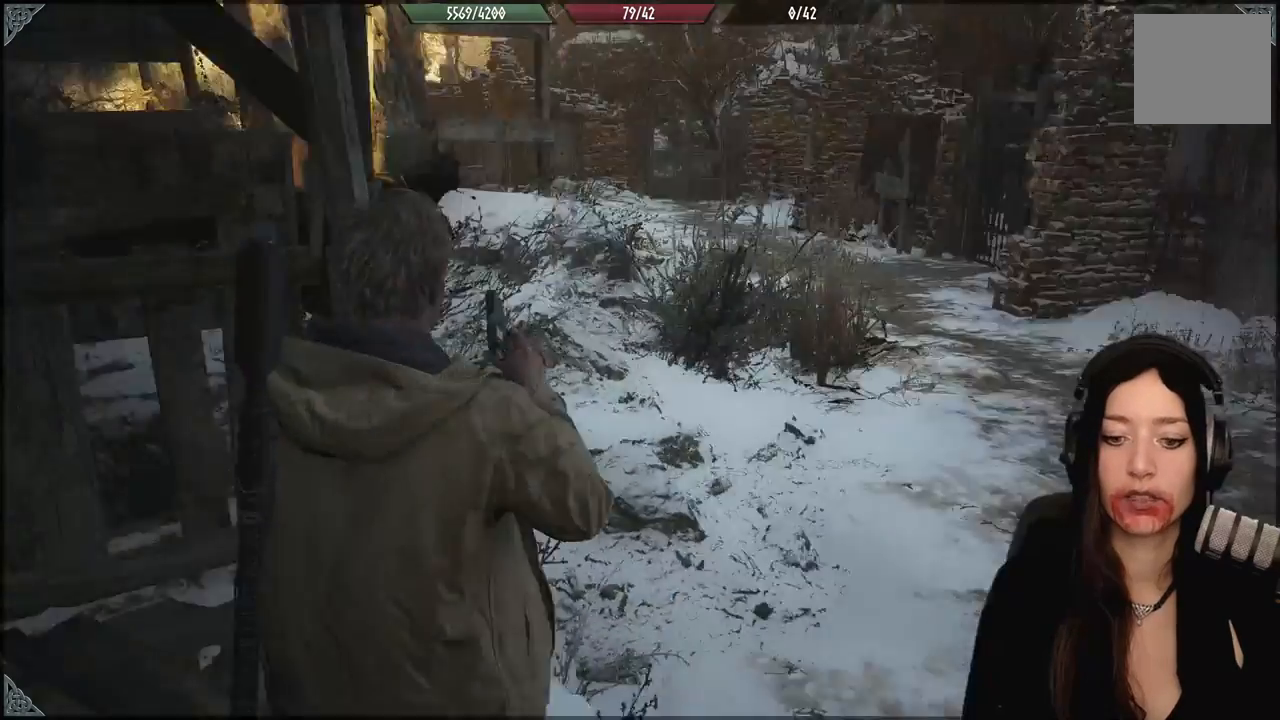
{"buttons": ["B"], "left_stick": "down-left", "right_stick": "center", "events": [[383, "left_stick", "down-left"], [467, "B", "down"]]}
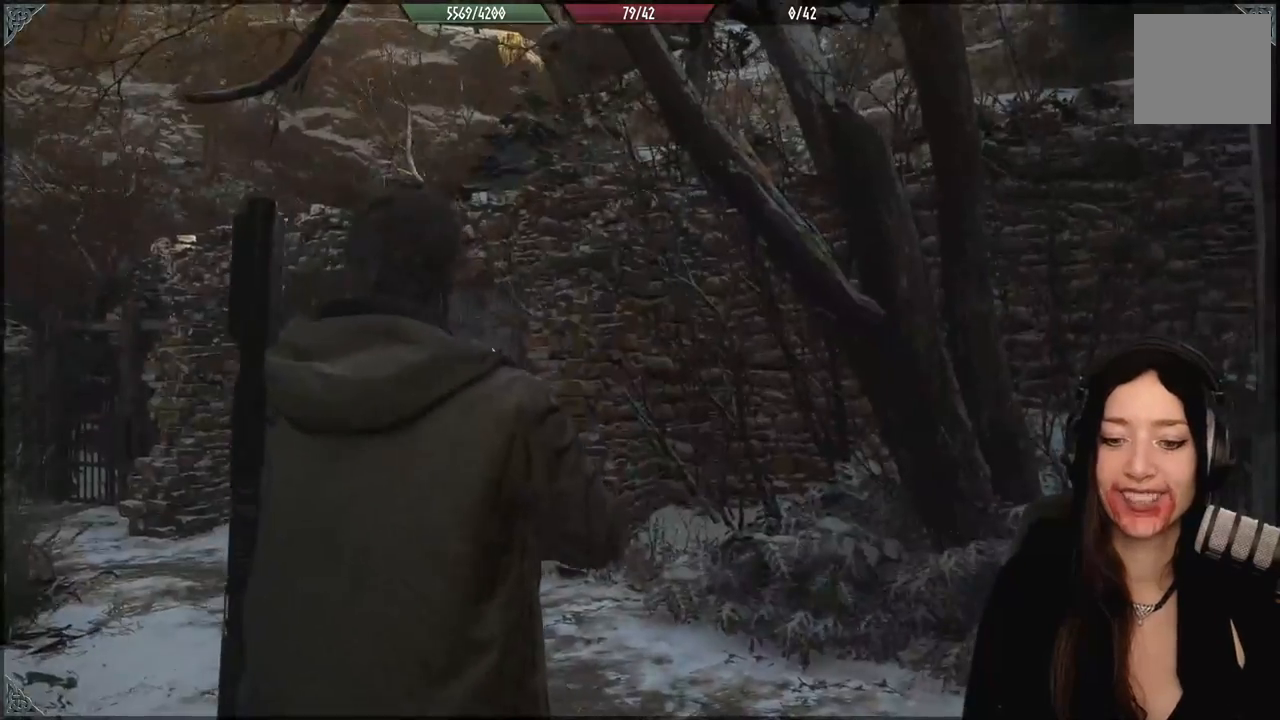
{"buttons": [], "left_stick": "center", "right_stick": "down", "events": [[67, "B", "up"], [217, "left_stick", "center"], [317, "right_stick", "down"]]}
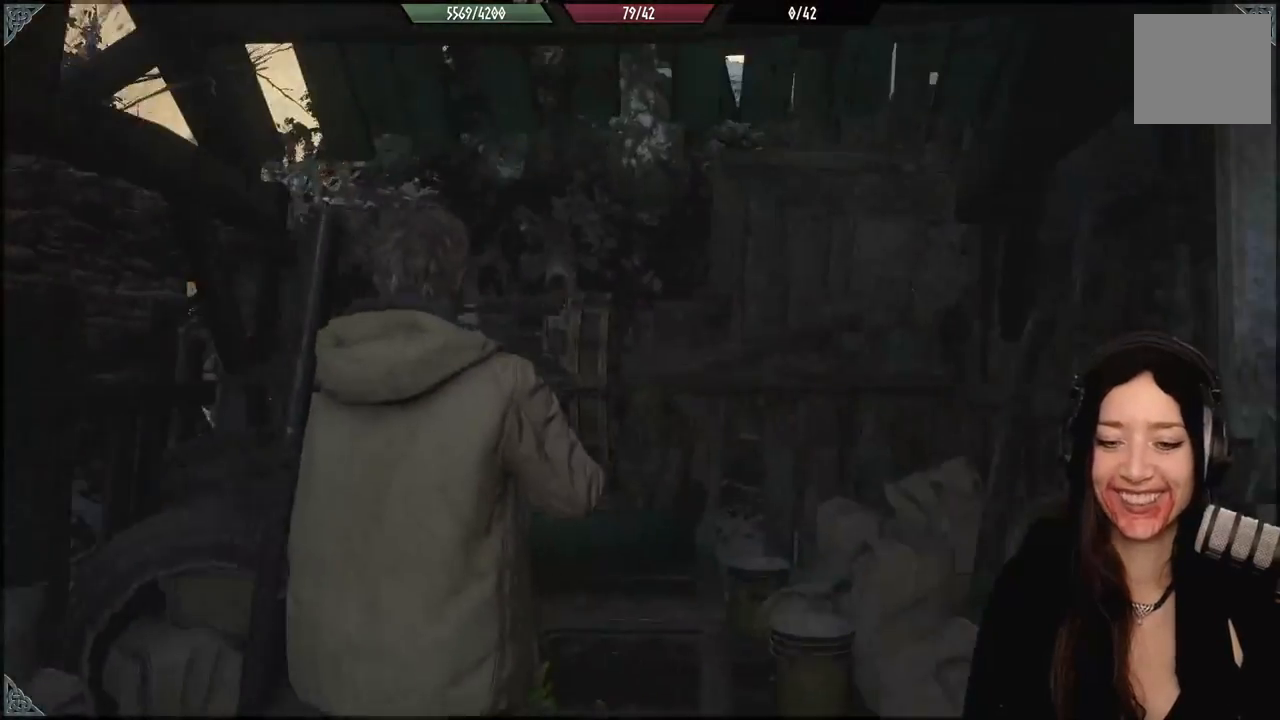
{"buttons": ["A"], "left_stick": "center", "right_stick": "center", "events": [[117, "left_stick", "up"], [300, "left_stick", "up-left"], [333, "right_stick", "center"], [483, "left_stick", "center"], [500, "A", "down"]]}
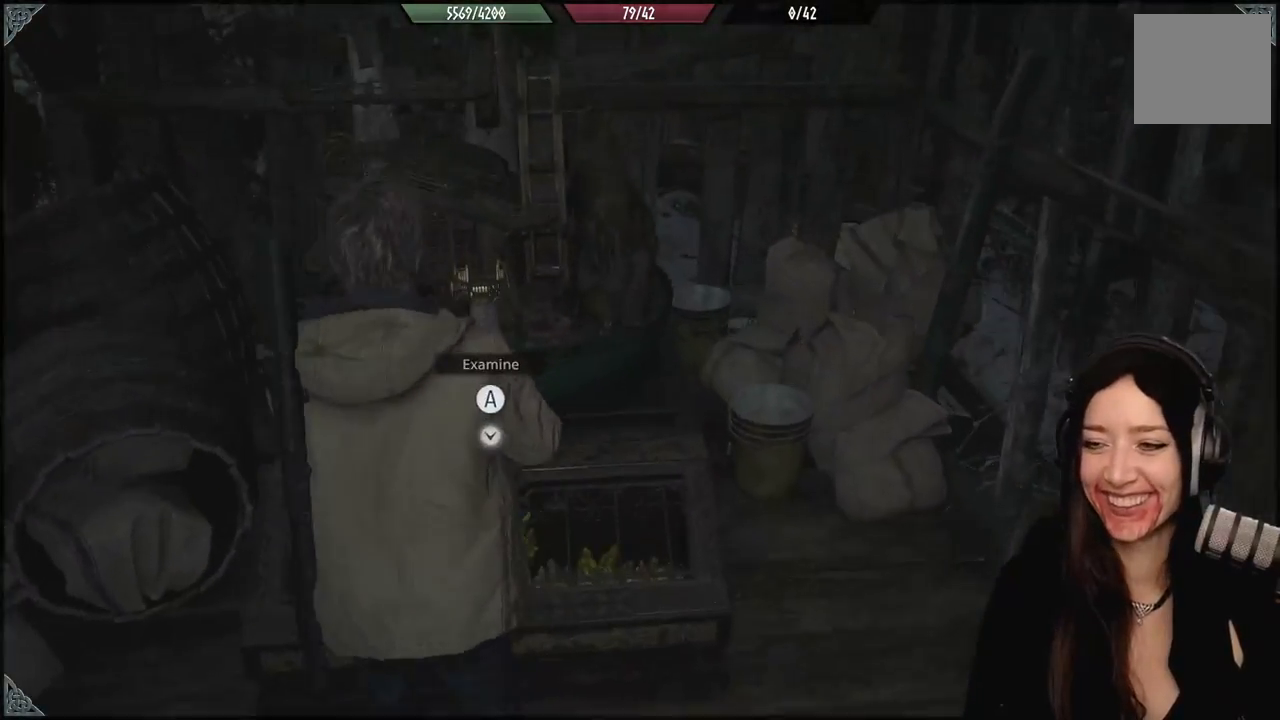
{"buttons": [], "left_stick": "center", "right_stick": "center", "events": [[117, "A", "up"]]}